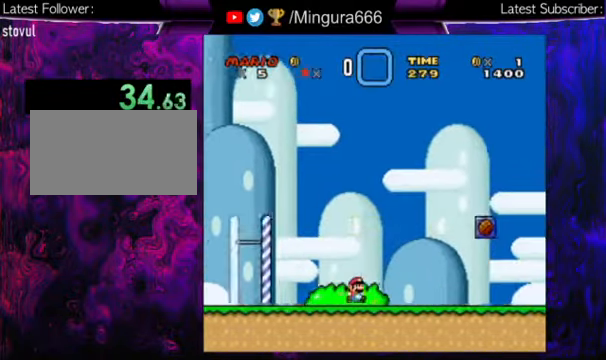
Gameplay with a controller (Nintendo layout); each line is a JSON object with the inputs held at the frame after it (dt_ms = milliseconds from this image to that frame). "events" lists button and stick changes between this image and that frame as [ms after this image, input, new state], when the widget could be followed in between. Not read: L1 L3 R1 R3.
{"dt_ms": 500, "buttons": ["Y", "DPAD_RIGHT"], "events": []}
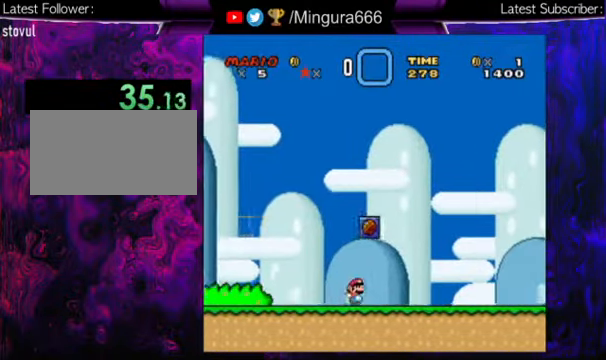
{"dt_ms": 1000, "buttons": ["Y", "DPAD_RIGHT"], "events": [[134, "B", "down"], [534, "B", "up"]]}
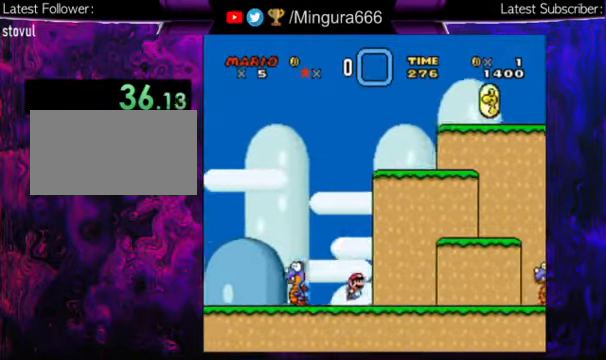
{"dt_ms": 500, "buttons": ["B", "Y", "DPAD_RIGHT"], "events": [[434, "B", "down"]]}
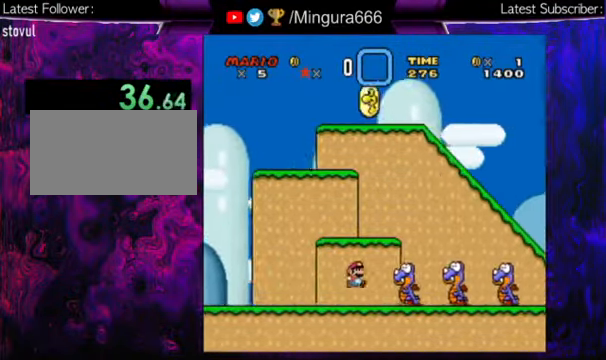
{"dt_ms": 500, "buttons": ["B", "Y", "DPAD_RIGHT"], "events": []}
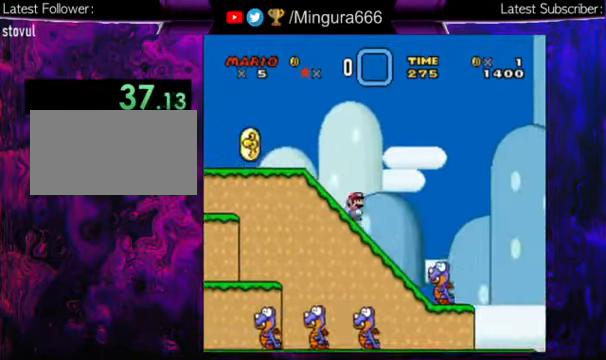
{"dt_ms": 500, "buttons": ["B", "Y", "DPAD_RIGHT"], "events": []}
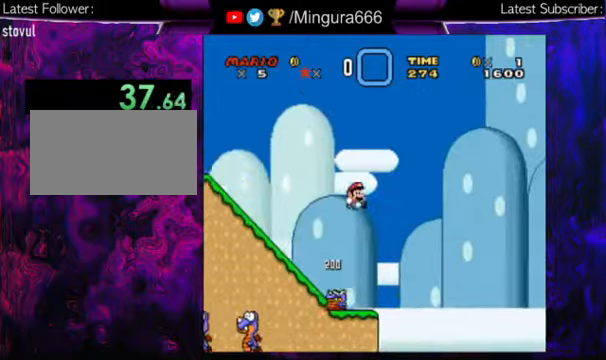
{"dt_ms": 500, "buttons": ["B", "Y", "DPAD_RIGHT"], "events": []}
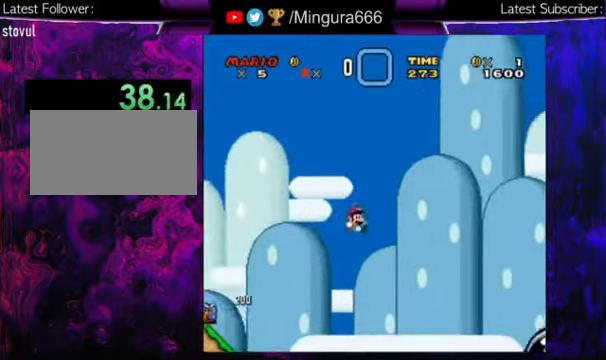
{"dt_ms": 500, "buttons": ["Y", "DPAD_RIGHT"], "events": [[267, "B", "up"]]}
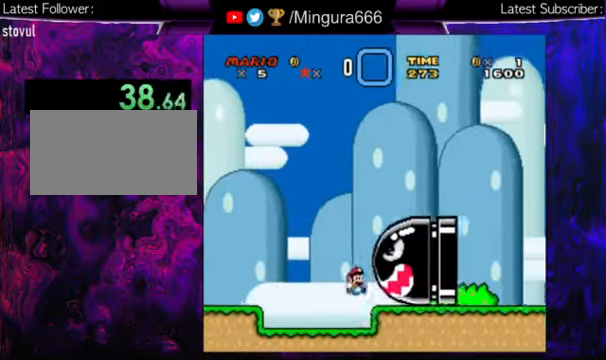
{"dt_ms": 500, "buttons": [], "events": [[167, "DPAD_RIGHT", "up"], [267, "Y", "up"]]}
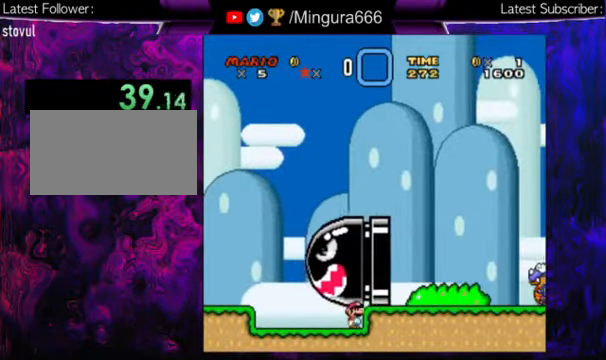
{"dt_ms": 500, "buttons": ["Y", "DPAD_LEFT"], "events": [[433, "Y", "down"], [467, "DPAD_LEFT", "down"]]}
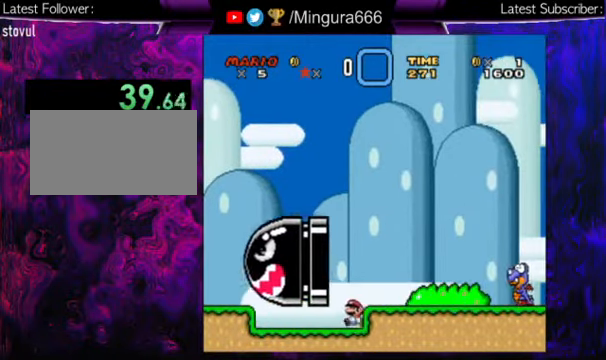
{"dt_ms": 500, "buttons": ["Y", "DPAD_LEFT"], "events": []}
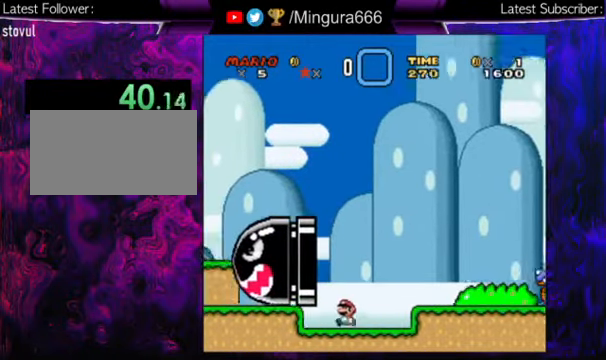
{"dt_ms": 500, "buttons": ["Y", "DPAD_RIGHT"], "events": [[233, "DPAD_LEFT", "up"], [267, "DPAD_RIGHT", "down"]]}
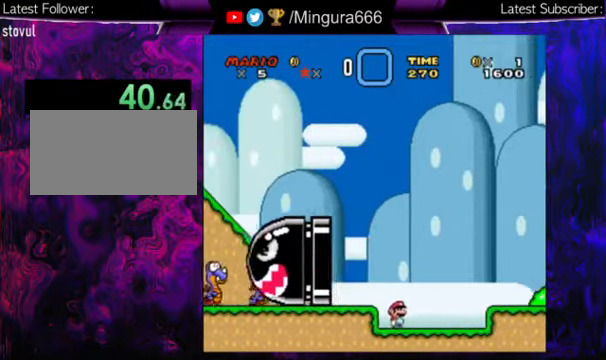
{"dt_ms": 500, "buttons": ["B", "Y", "DPAD_RIGHT"], "events": [[367, "B", "down"]]}
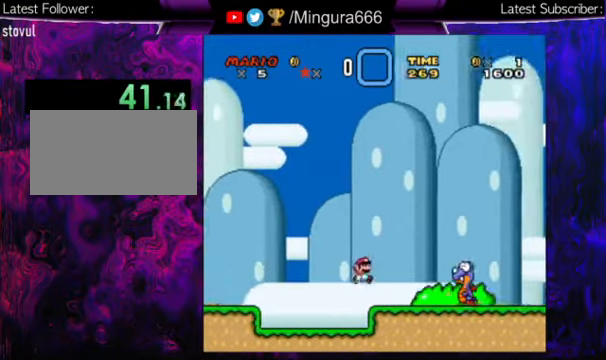
{"dt_ms": 500, "buttons": ["Y", "DPAD_RIGHT"], "events": [[300, "B", "up"]]}
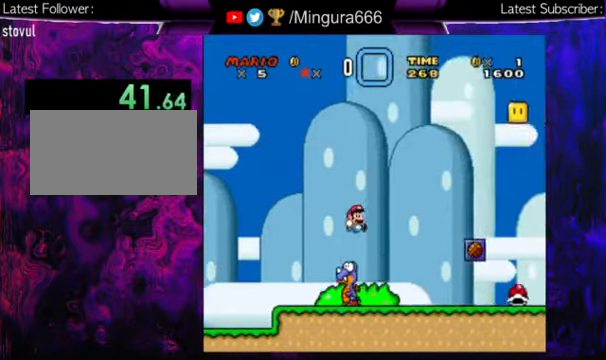
{"dt_ms": 500, "buttons": ["Y", "DPAD_RIGHT"], "events": []}
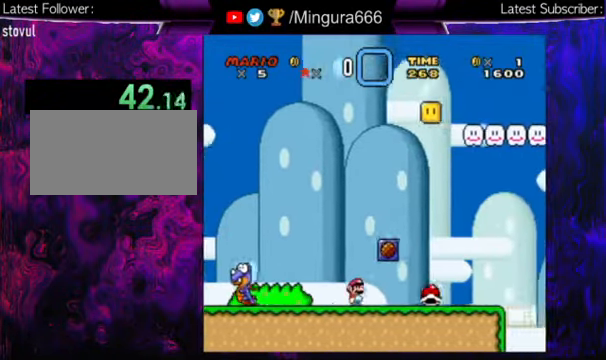
{"dt_ms": 500, "buttons": ["Y", "DPAD_RIGHT"], "events": []}
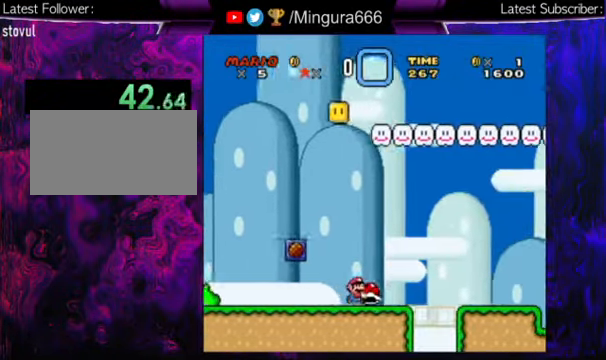
{"dt_ms": 500, "buttons": ["Y", "DPAD_RIGHT"], "events": [[167, "B", "down"], [233, "B", "up"]]}
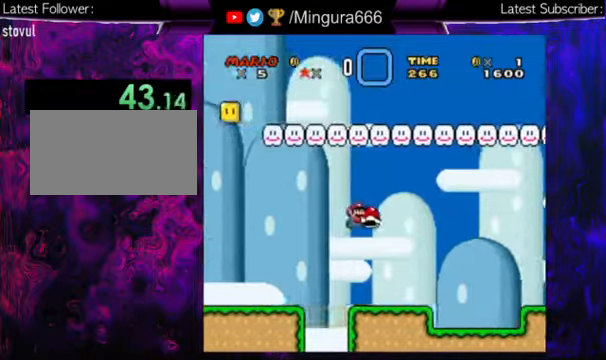
{"dt_ms": 500, "buttons": ["B", "Y", "DPAD_RIGHT"], "events": [[300, "B", "down"]]}
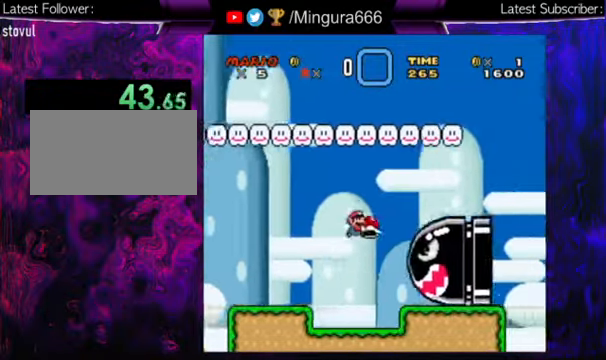
{"dt_ms": 500, "buttons": ["B", "Y", "DPAD_RIGHT"], "events": []}
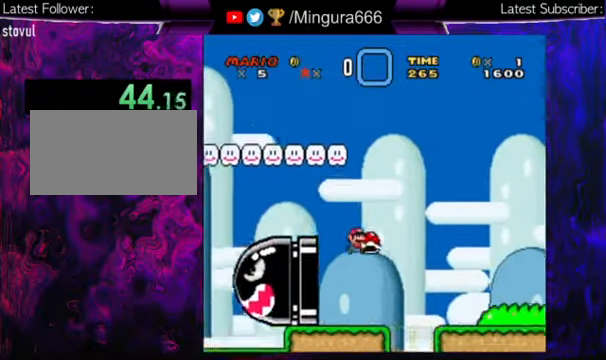
{"dt_ms": 500, "buttons": ["Y"], "events": [[400, "B", "up"], [500, "DPAD_RIGHT", "up"]]}
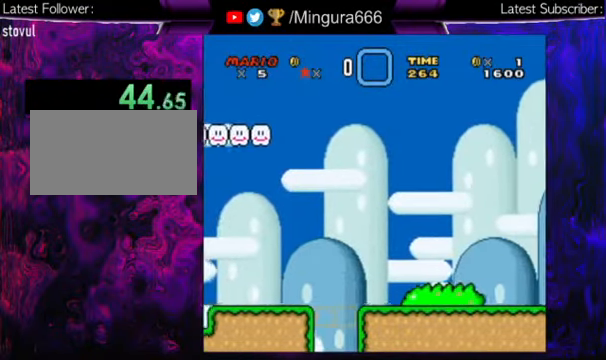
{"dt_ms": 500, "buttons": [], "events": [[66, "Y", "up"]]}
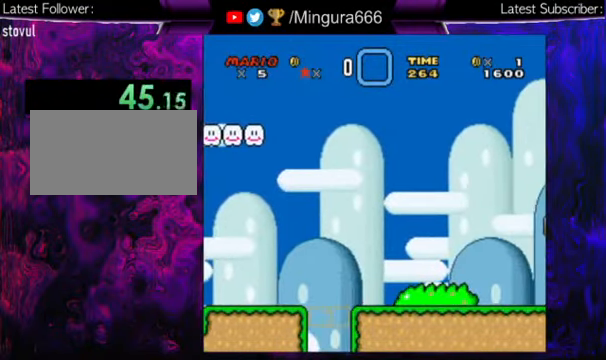
{"dt_ms": 500, "buttons": [], "events": []}
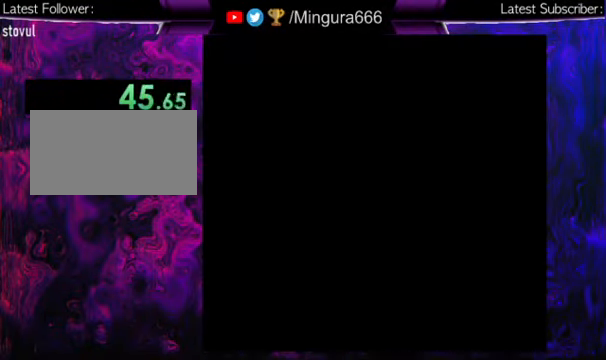
{"dt_ms": 500, "buttons": [], "events": []}
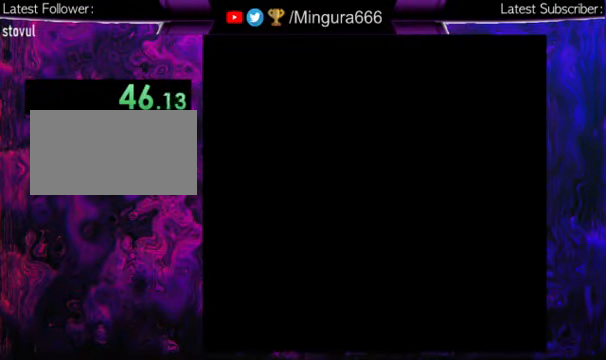
{"dt_ms": 500, "buttons": [], "events": []}
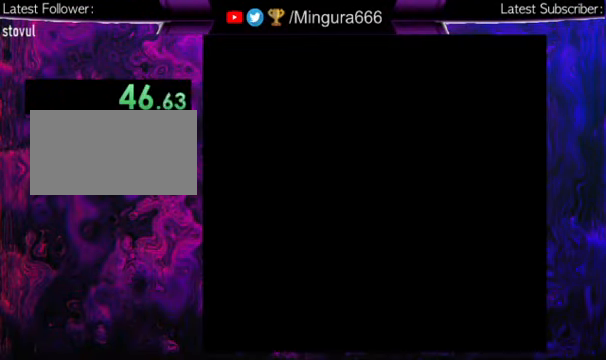
{"dt_ms": 500, "buttons": [], "events": []}
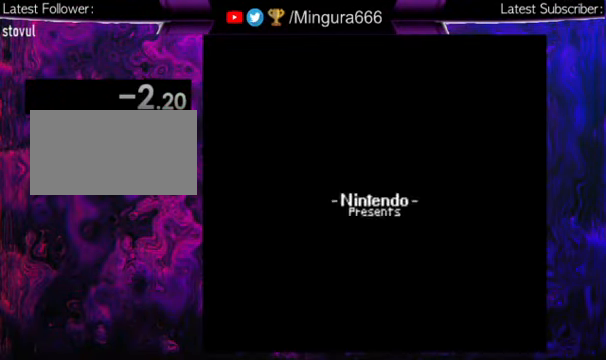
{"dt_ms": 500, "buttons": [], "events": [[300, "B", "down"], [433, "B", "up"]]}
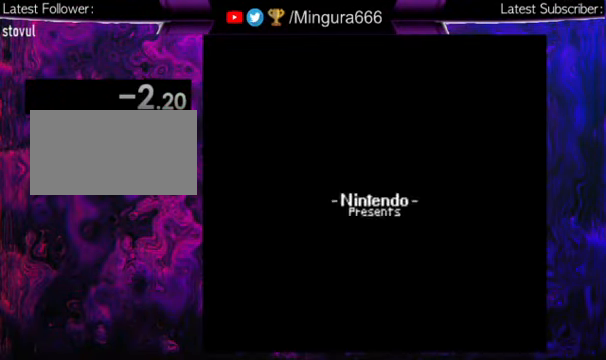
{"dt_ms": 500, "buttons": [], "events": []}
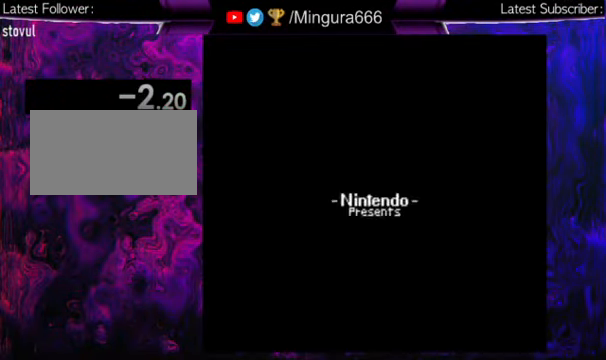
{"dt_ms": 500, "buttons": [], "events": []}
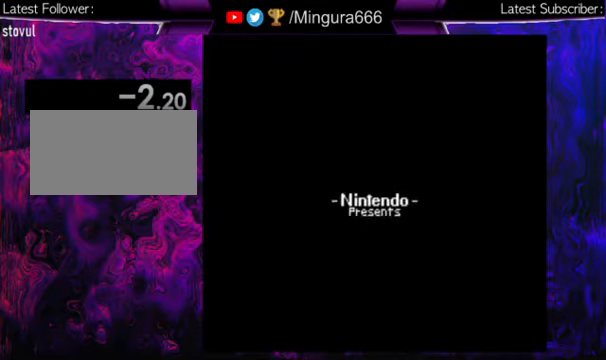
{"dt_ms": 500, "buttons": [], "events": [[100, "B", "down"], [134, "B", "up"]]}
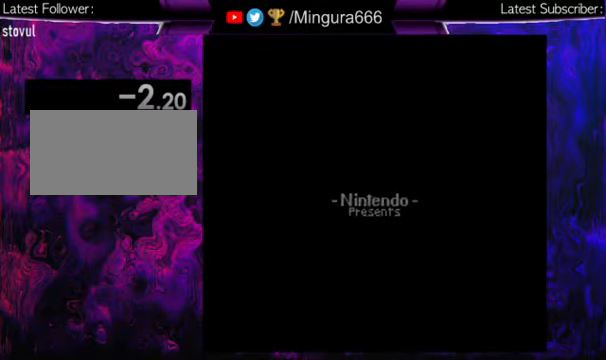
{"dt_ms": 500, "buttons": [], "events": []}